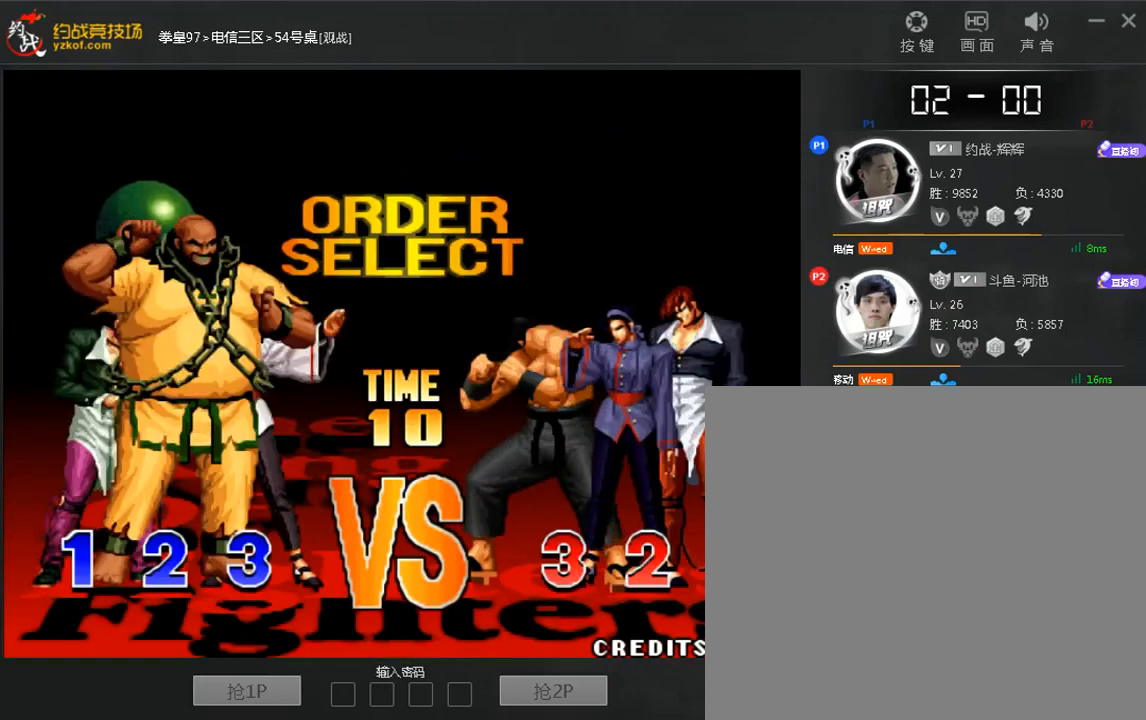
Gameplay with a controller (arcade stick); each line is a JSON object with the inputs held at the frame after it (dt_ms = milliseconds from this image to that frame). "events" lists button and stick changes between this image and that frame as [ms after this image, input, new state], when the widget could be followed in between. Not read: DPAD_DOWN DPAD_LEFT DPAD_UP L3 R3.
{"dt_ms": 520, "buttons": [], "left_stick": "center", "events": [[320, "A", "down"], [400, "A", "up"]]}
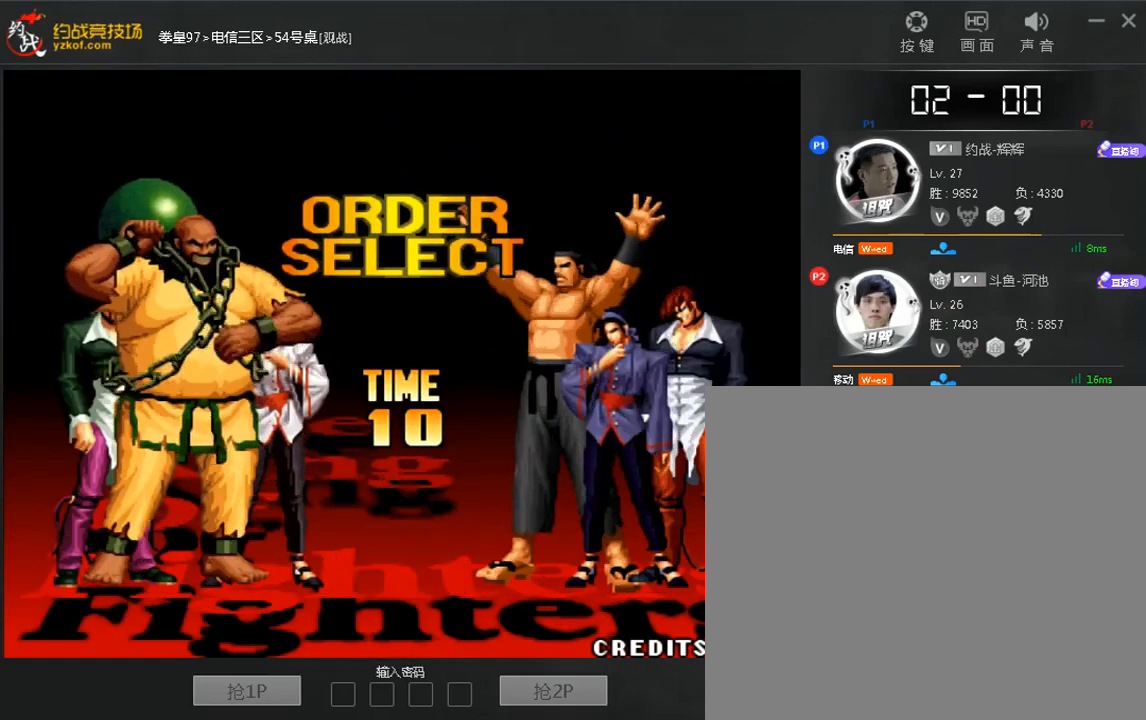
{"dt_ms": 480, "buttons": [], "left_stick": "down", "events": [[480, "left_stick", "down"]]}
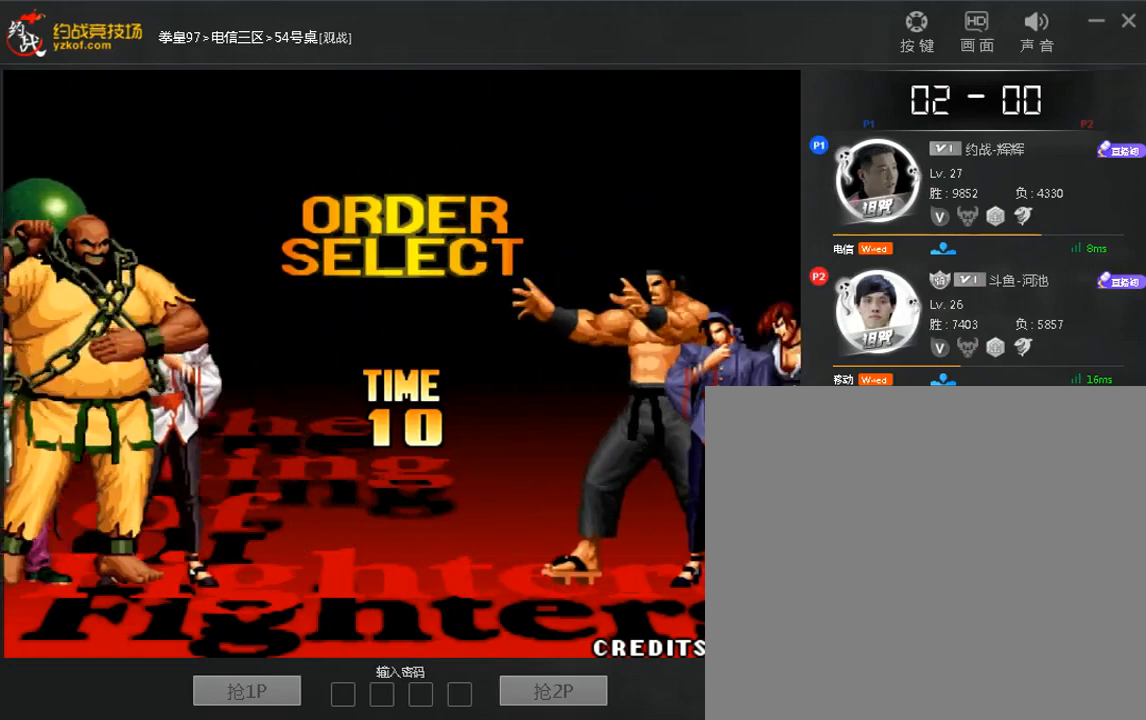
{"dt_ms": 520, "buttons": ["A"], "left_stick": "down", "events": [[160, "left_stick", "up"], [280, "left_stick", "down"], [440, "left_stick", "right"], [520, "A", "down"], [520, "left_stick", "down"]]}
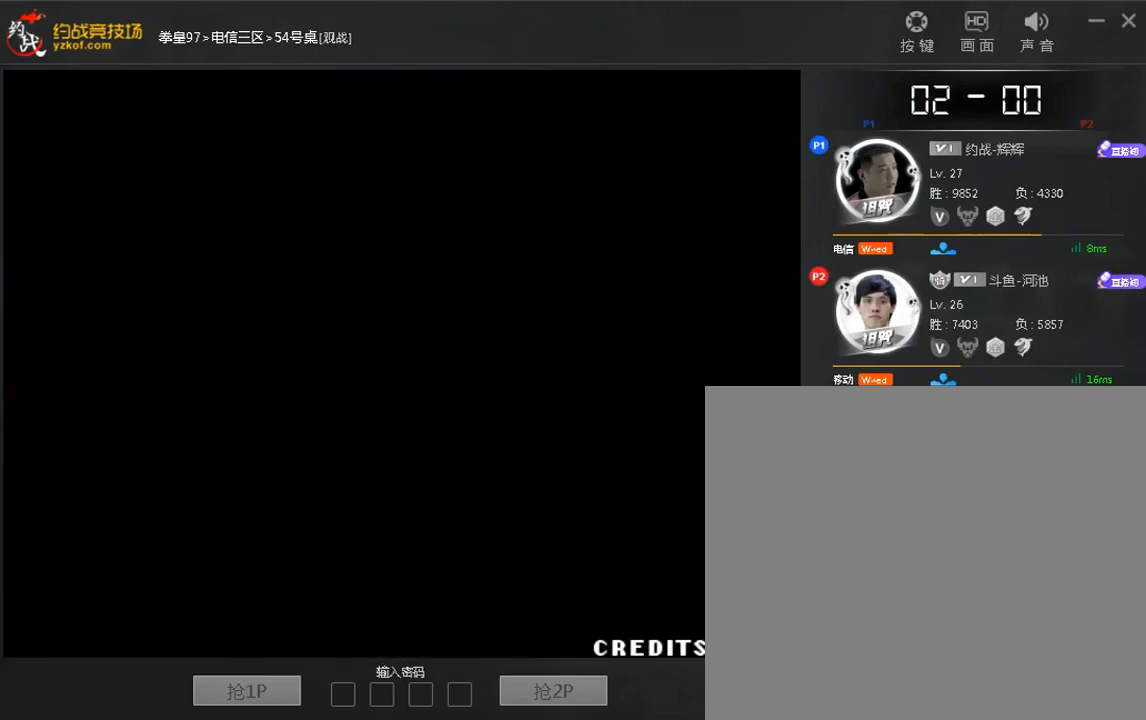
{"dt_ms": 480, "buttons": [], "left_stick": "right"}
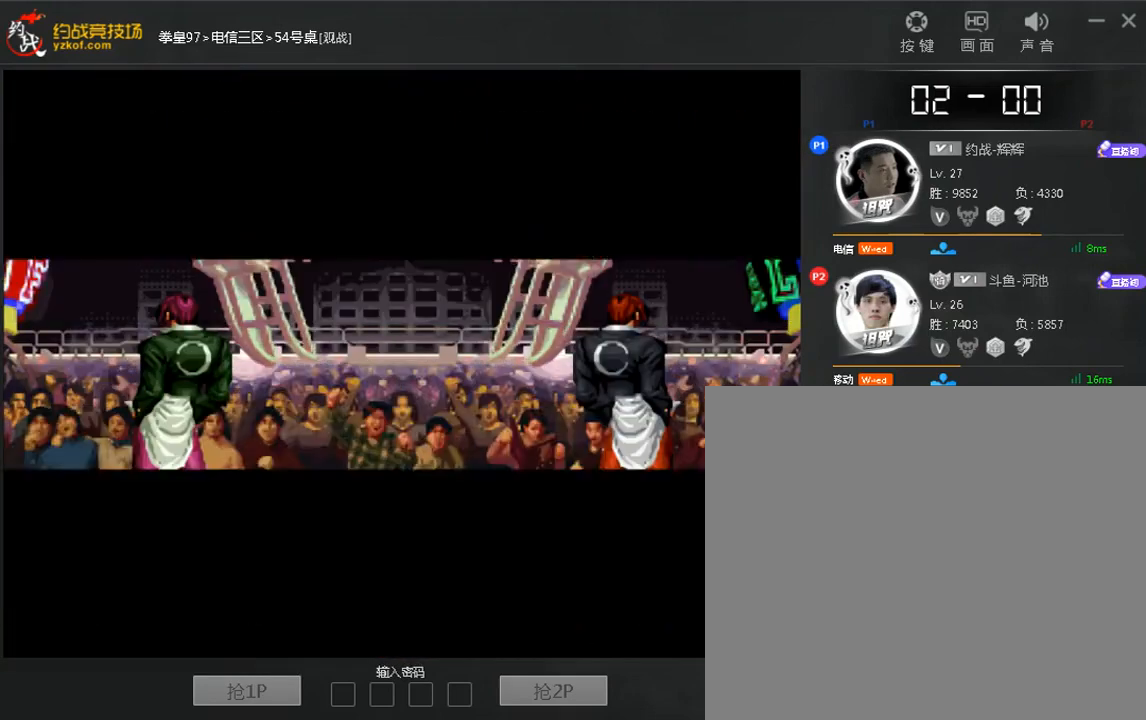
{"dt_ms": 520, "buttons": [], "left_stick": "center", "events": [[40, "left_stick", "center"]]}
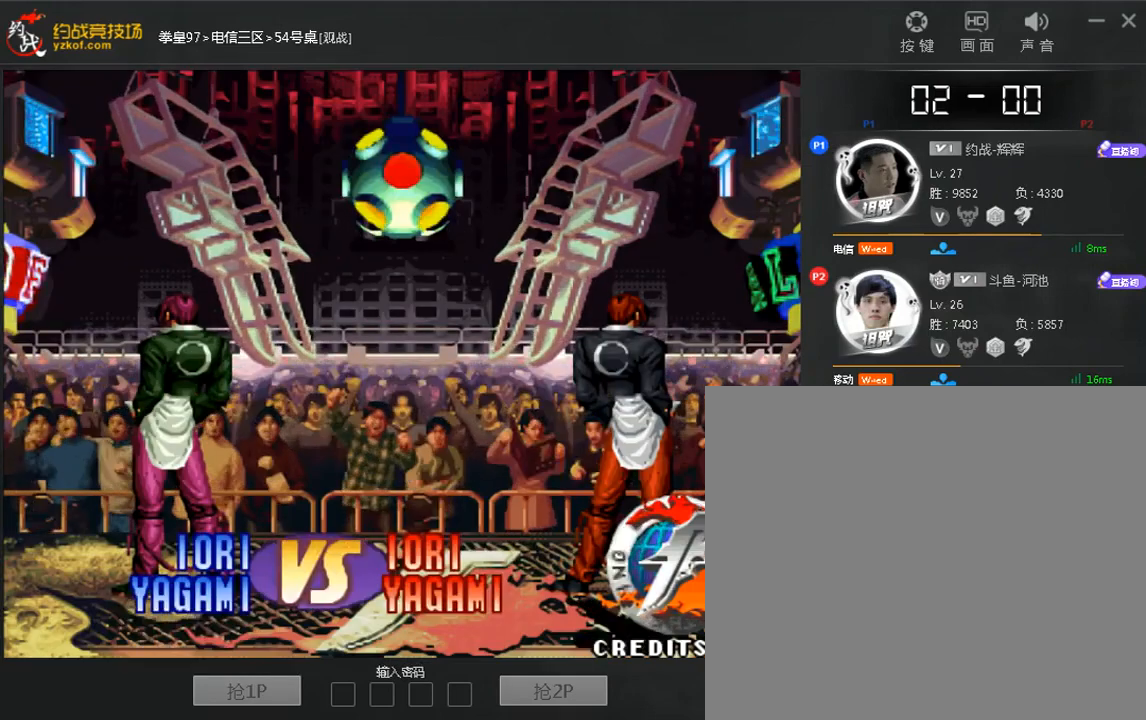
{"dt_ms": 1000, "buttons": ["A"], "left_stick": "left"}
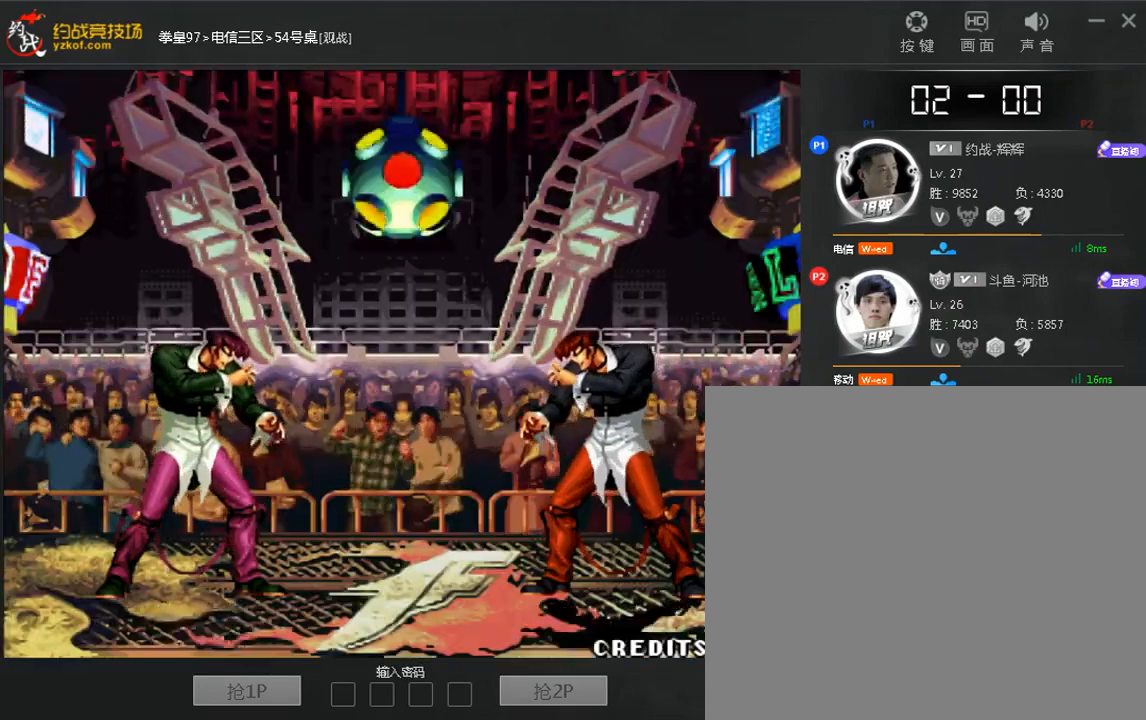
{"dt_ms": 1000, "buttons": ["A"], "left_stick": "left"}
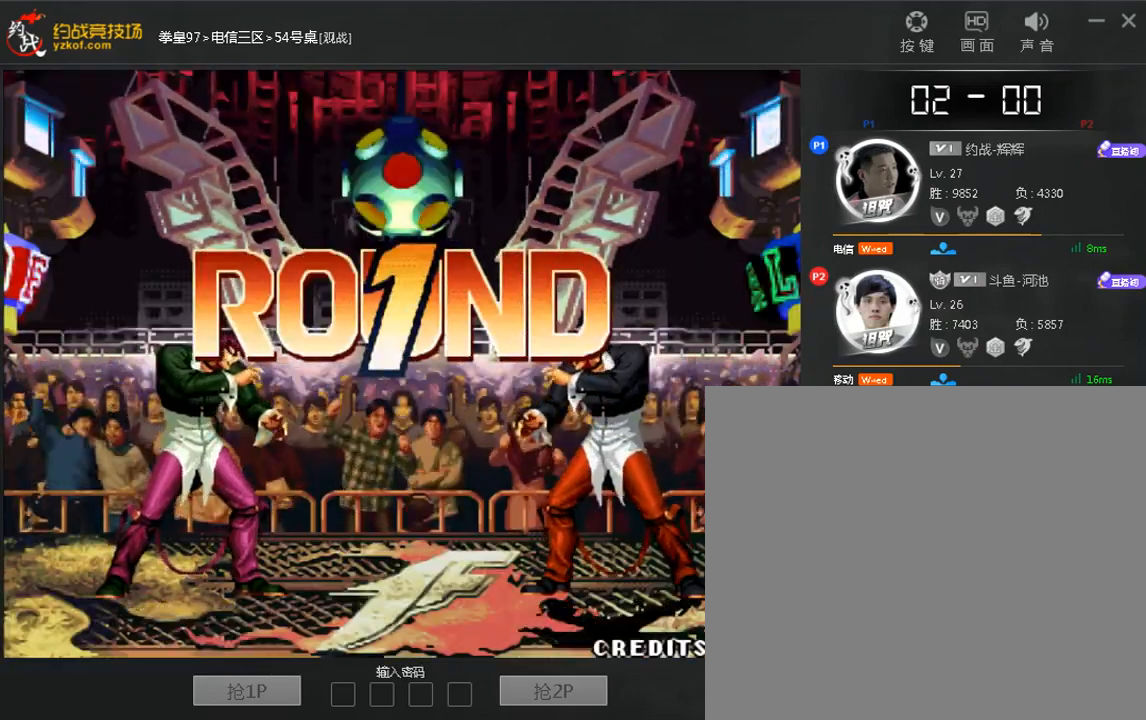
{"dt_ms": 1000, "buttons": [], "left_stick": "up"}
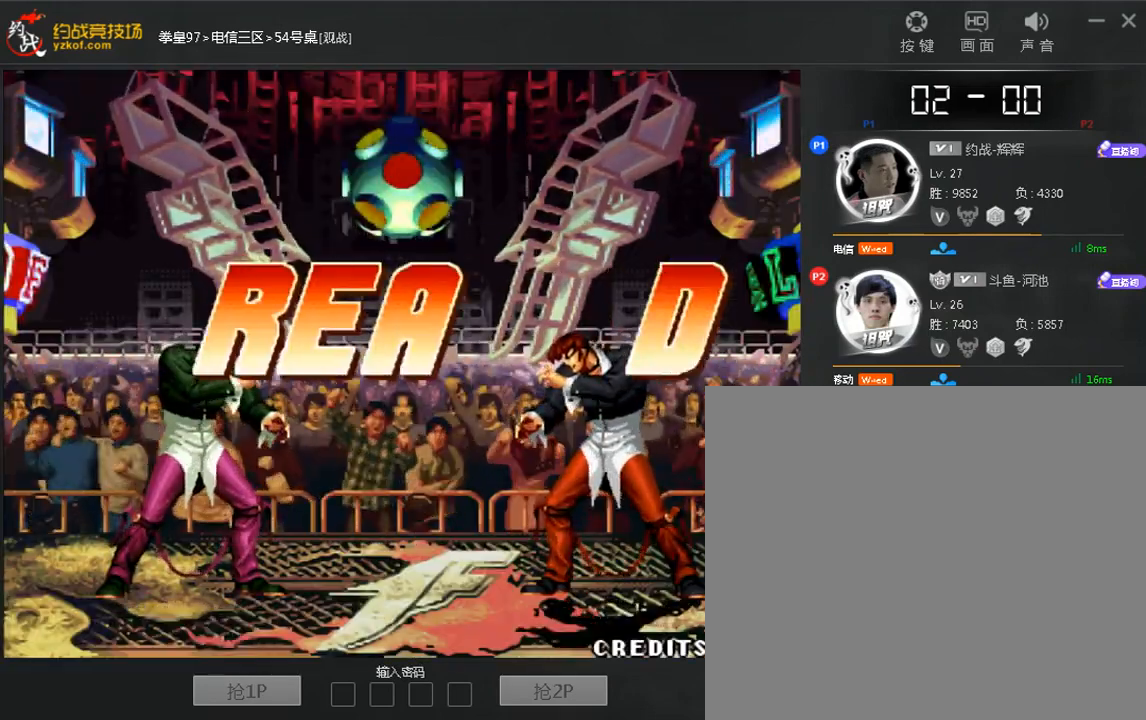
{"dt_ms": 480, "buttons": [], "left_stick": "up", "events": [[80, "left_stick", "right"], [160, "left_stick", "left"], [280, "left_stick", "right"], [400, "left_stick", "left"], [480, "left_stick", "up"]]}
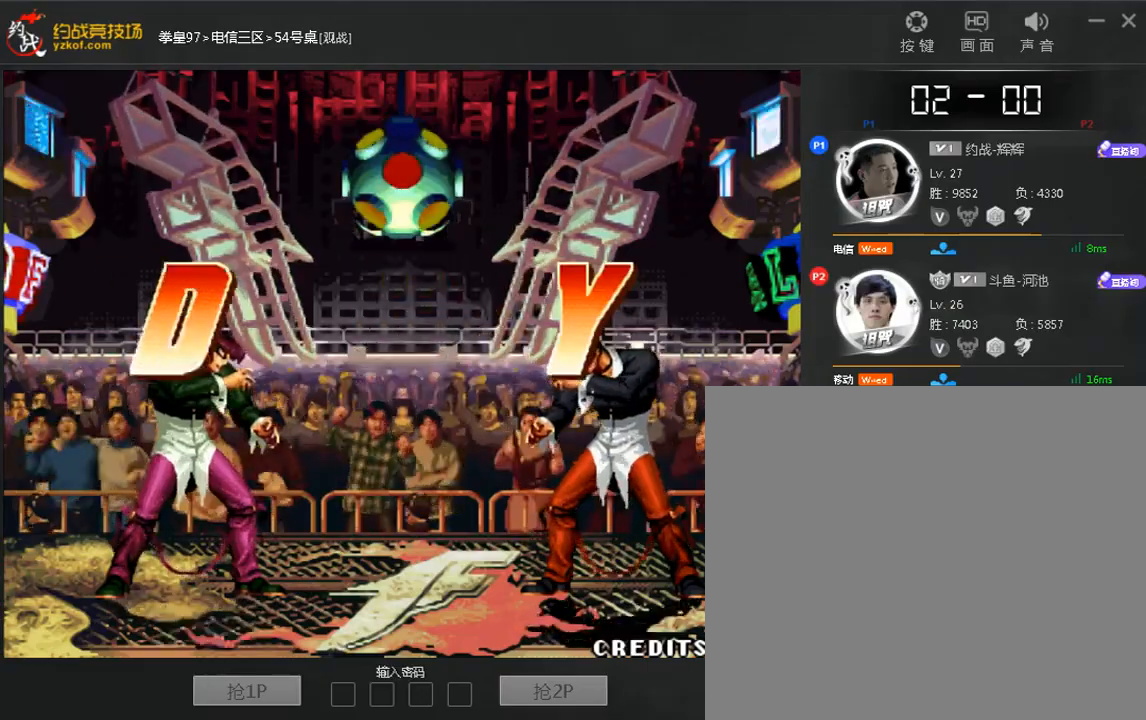
{"dt_ms": 520, "buttons": ["A"], "left_stick": "right", "events": [[80, "left_stick", "right"], [200, "left_stick", "center"], [440, "left_stick", "right"], [520, "A", "down"]]}